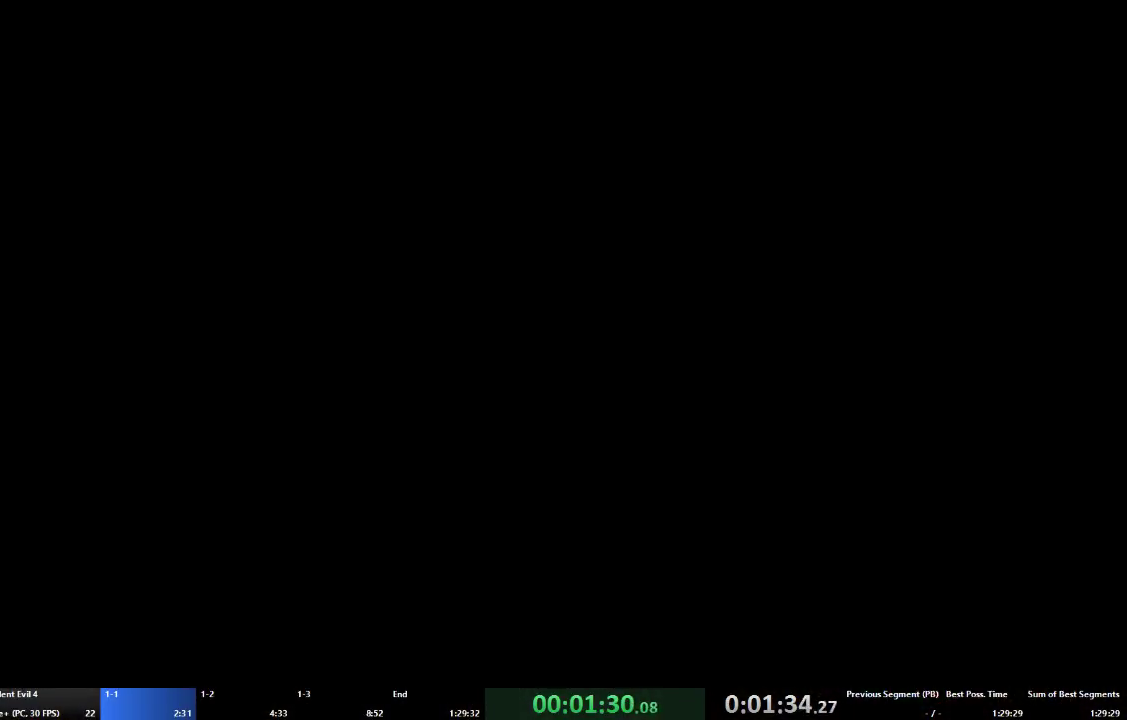
Gameplay with a controller (Xbox layout); each line is a JSON object with the inputs held at the frame after it. "events" lists button and stick changes between this image and that frame as [ms after this image, input, new state], when the widget could be followed in between. Not read: L3 R3.
{"buttons": [], "left_stick": "center", "right_stick": "center", "events": [[167, "DPAD_RIGHT", "down"], [233, "DPAD_RIGHT", "up"], [300, "DPAD_RIGHT", "down"], [367, "DPAD_RIGHT", "up"]]}
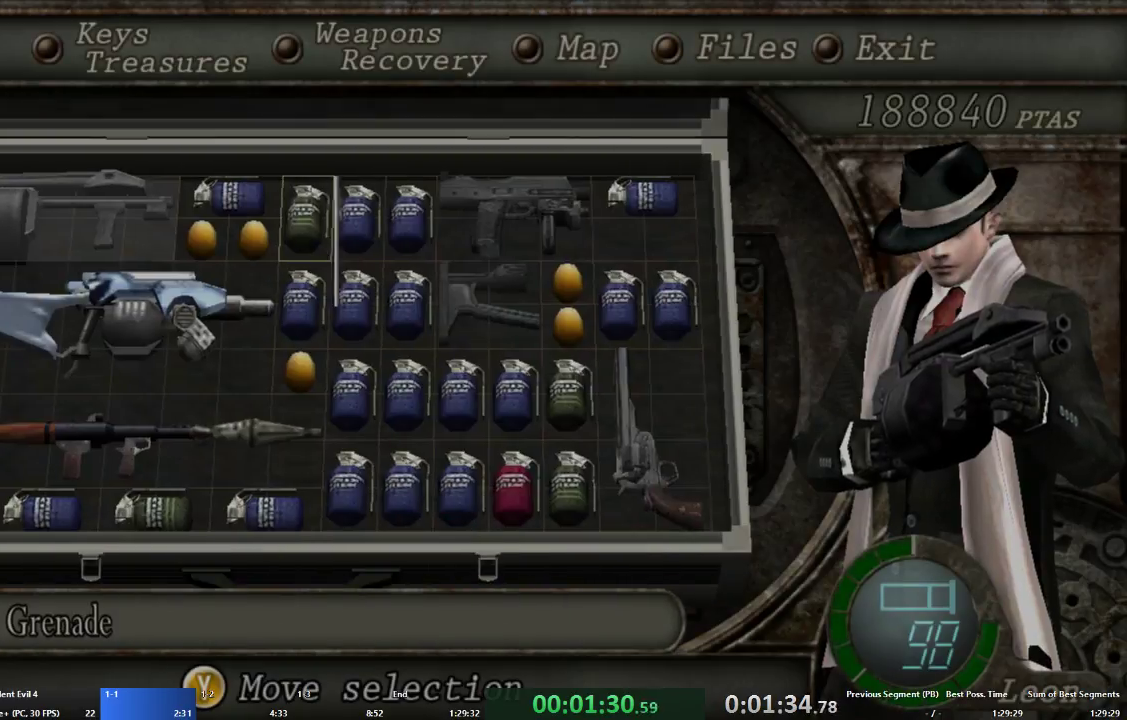
{"buttons": ["A"], "left_stick": "up-left", "right_stick": "center", "events": [[67, "A", "down"], [167, "START", "down"], [200, "A", "up"], [233, "START", "up"], [367, "A", "down"], [367, "left_stick", "up-left"]]}
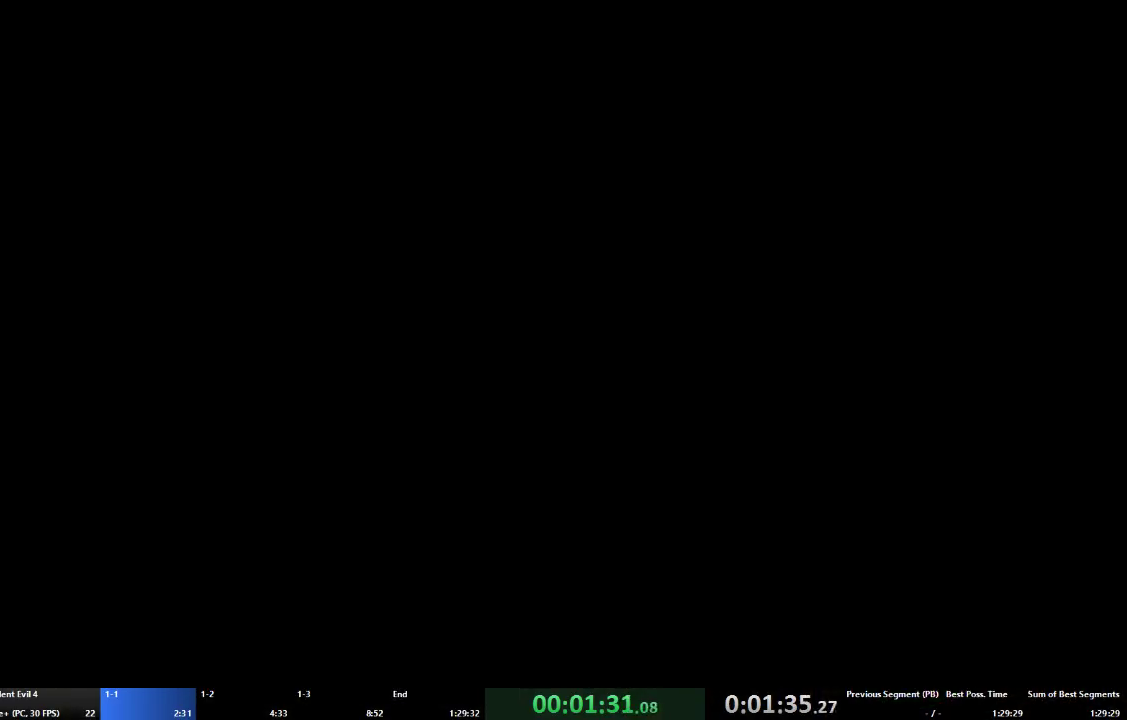
{"buttons": ["A"], "left_stick": "up-left", "right_stick": "center", "events": []}
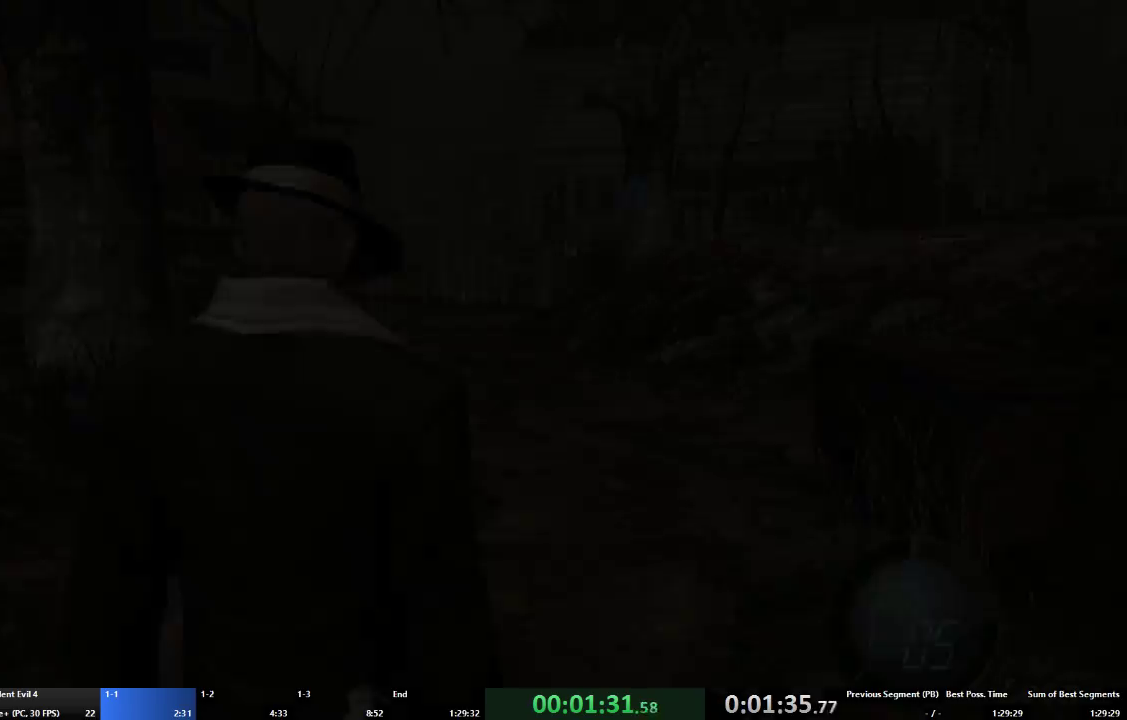
{"buttons": ["A"], "left_stick": "up", "right_stick": "center", "events": [[167, "left_stick", "up"]]}
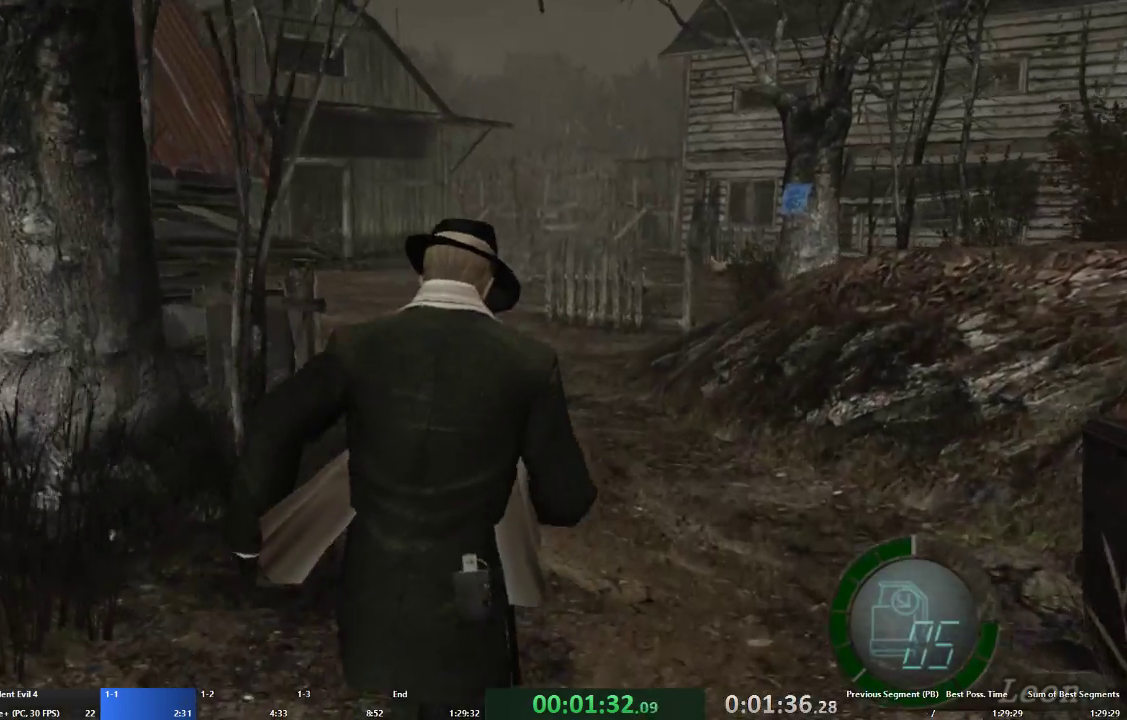
{"buttons": ["A"], "left_stick": "up", "right_stick": "center", "events": []}
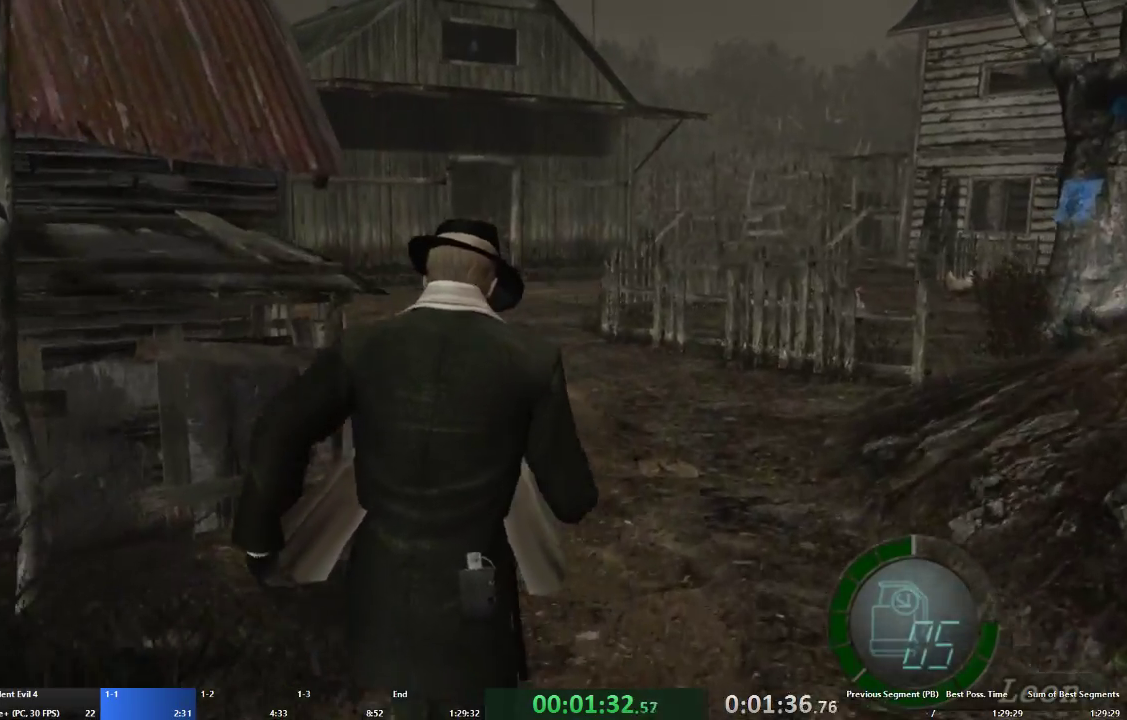
{"buttons": ["A"], "left_stick": "up", "right_stick": "center", "events": []}
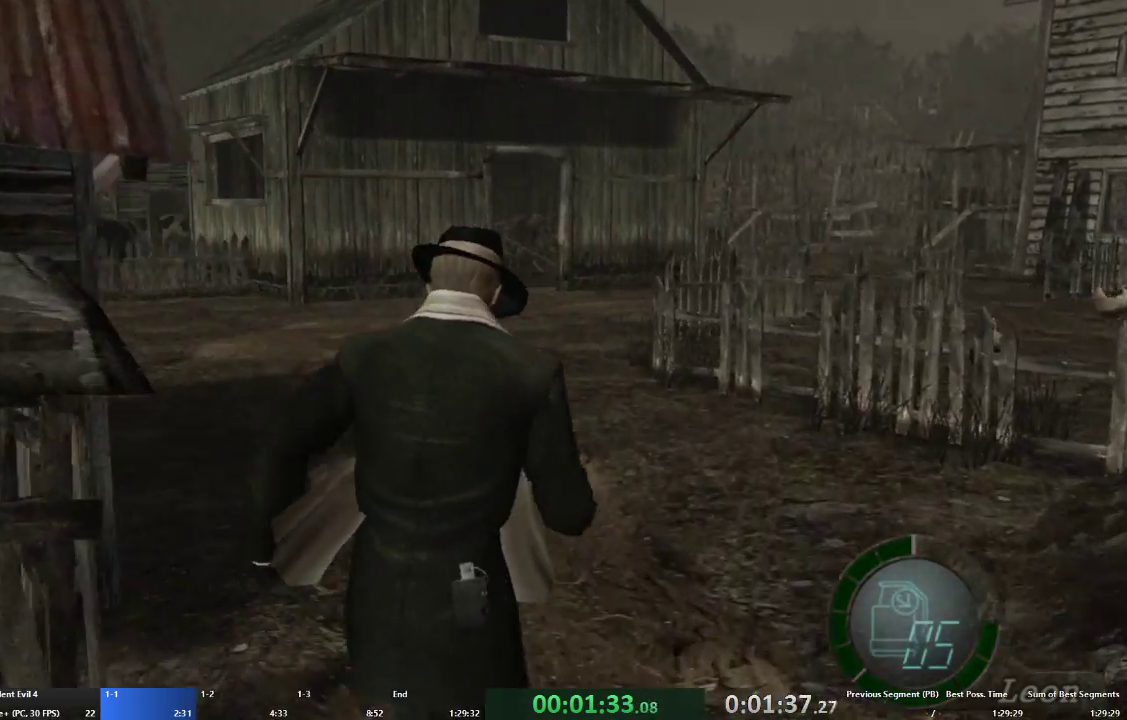
{"buttons": ["A"], "left_stick": "up", "right_stick": "center", "events": []}
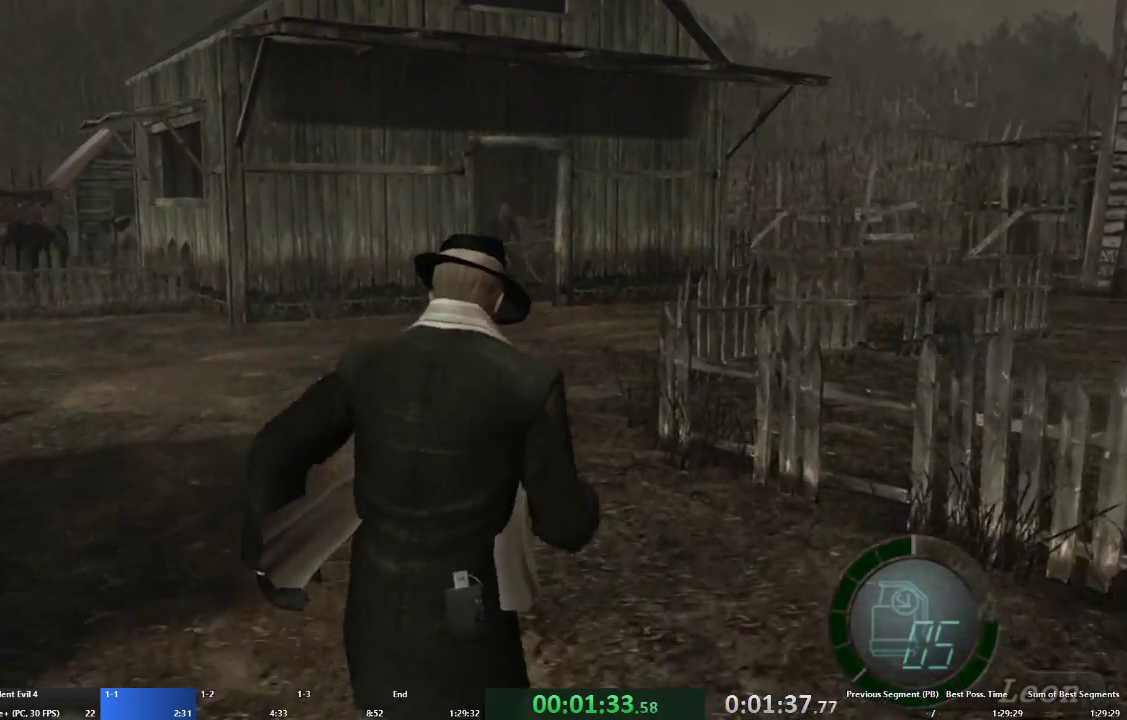
{"buttons": ["A"], "left_stick": "up", "right_stick": "center", "events": []}
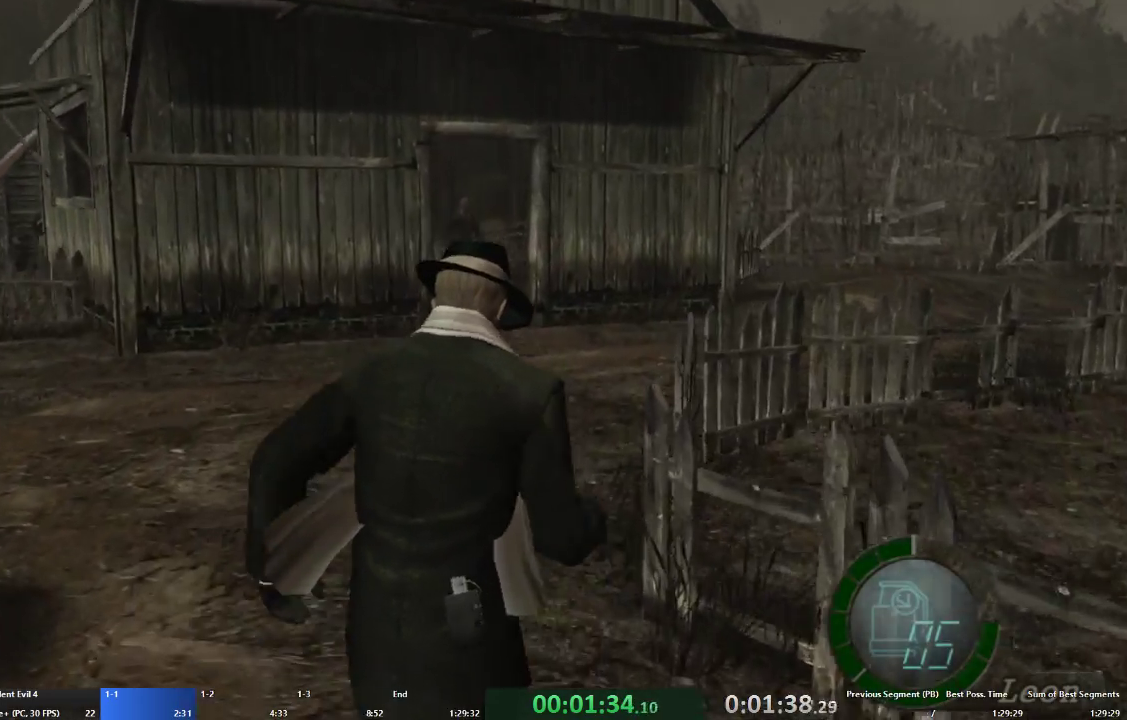
{"buttons": ["A"], "left_stick": "up", "right_stick": "center", "events": []}
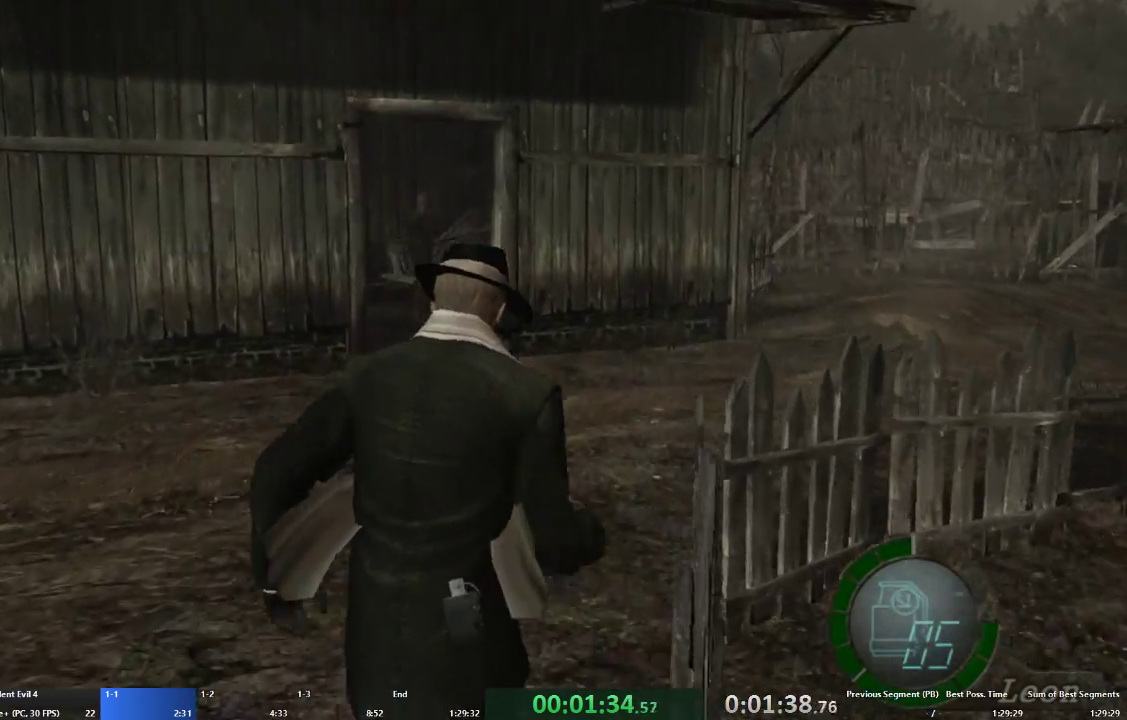
{"buttons": ["A"], "left_stick": "up", "right_stick": "center", "events": [[33, "left_stick", "up-right"], [400, "left_stick", "up"]]}
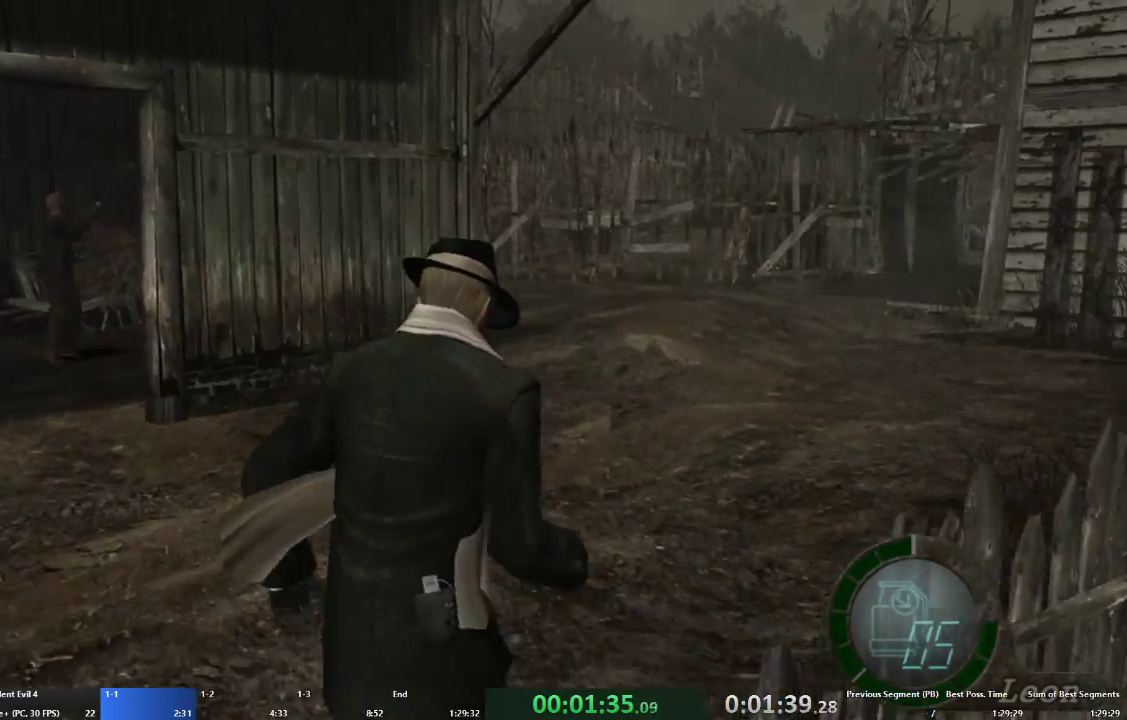
{"buttons": ["A"], "left_stick": "up-right", "right_stick": "center", "events": [[167, "left_stick", "up-right"]]}
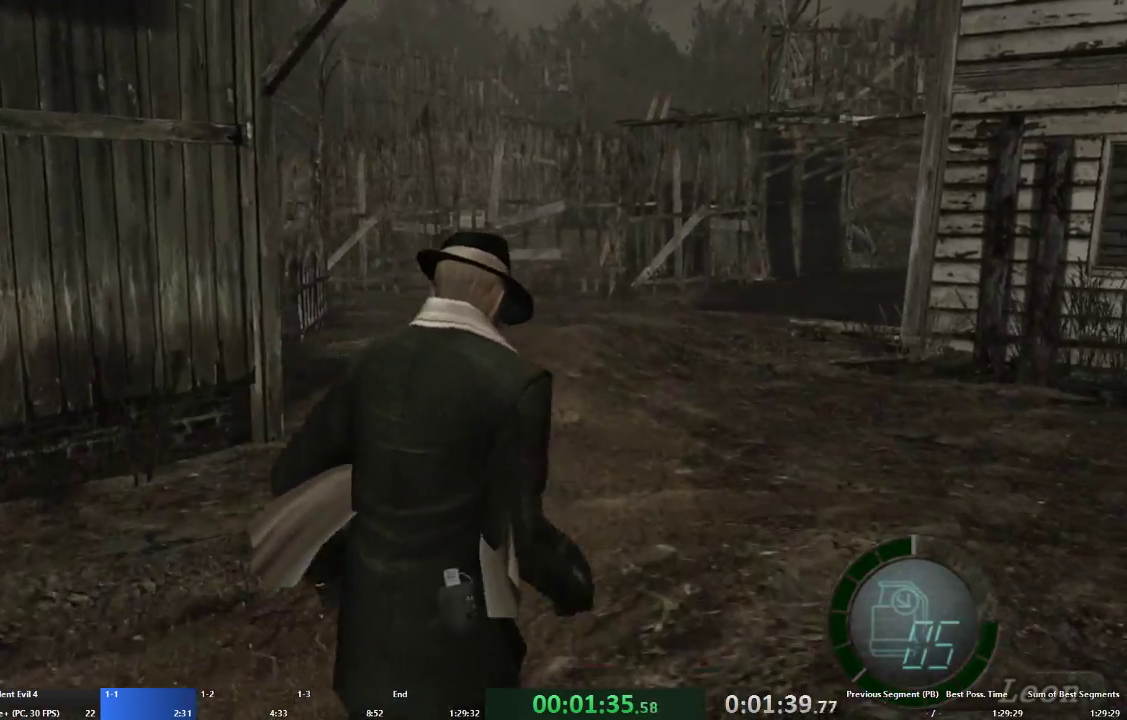
{"buttons": ["A"], "left_stick": "up", "right_stick": "center", "events": [[33, "left_stick", "up"]]}
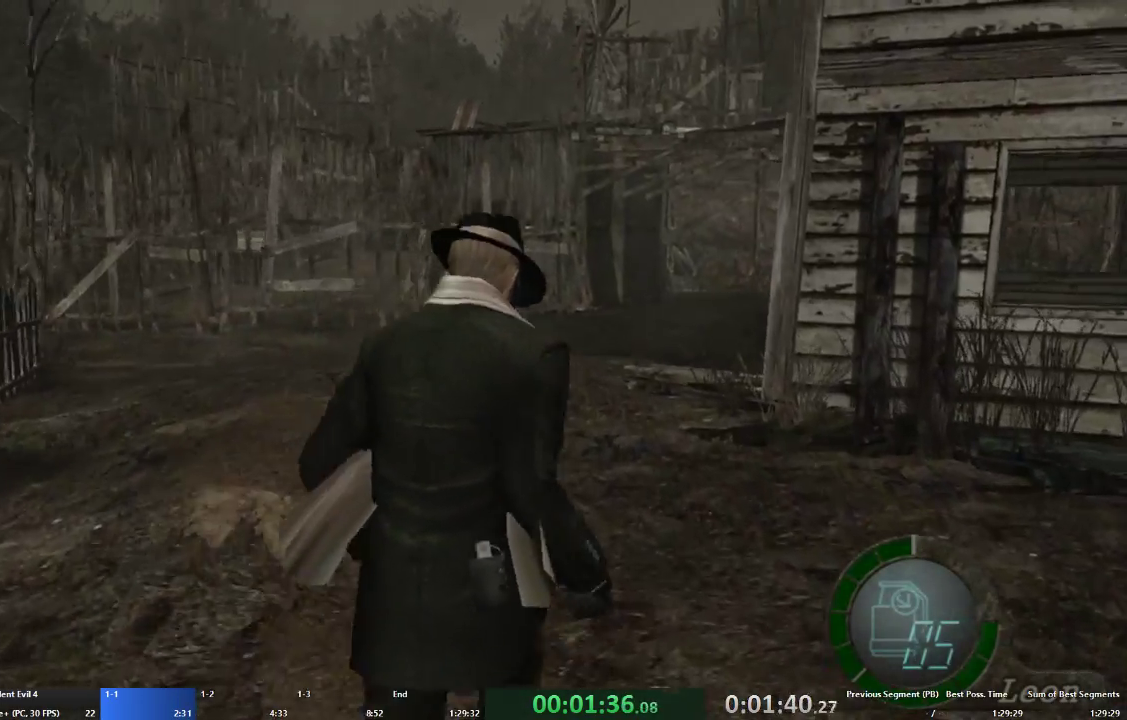
{"buttons": ["A"], "left_stick": "up", "right_stick": "center", "events": []}
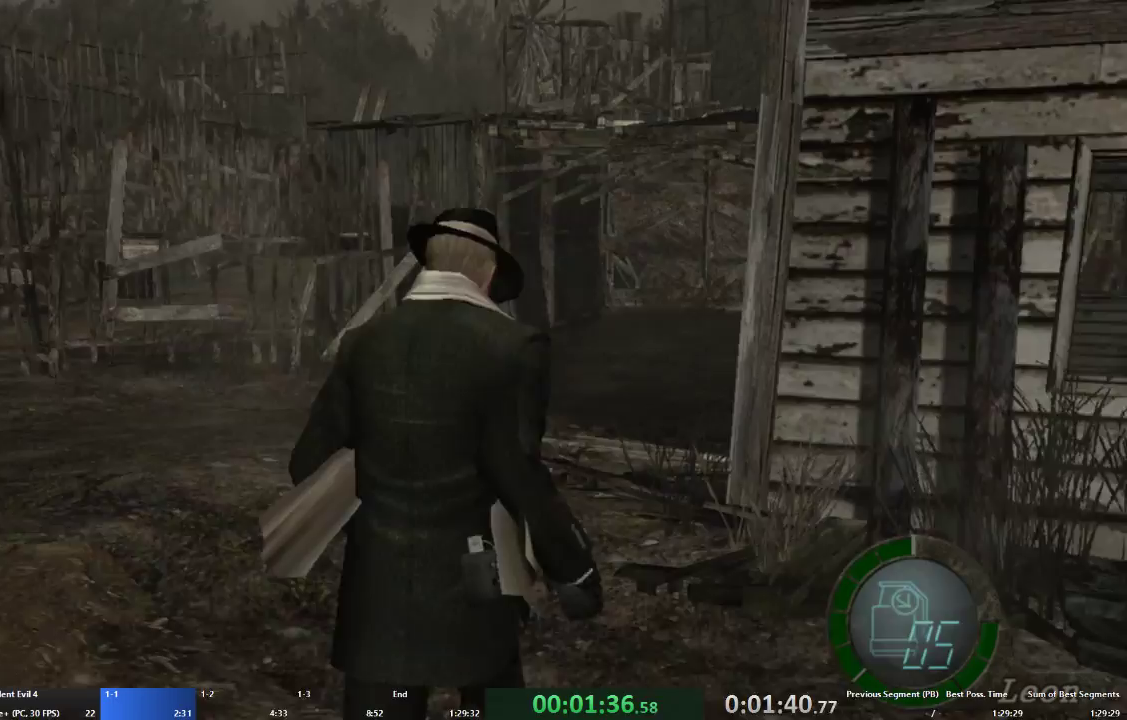
{"buttons": ["A"], "left_stick": "up", "right_stick": "center", "events": [[267, "left_stick", "up-right"], [433, "left_stick", "up"]]}
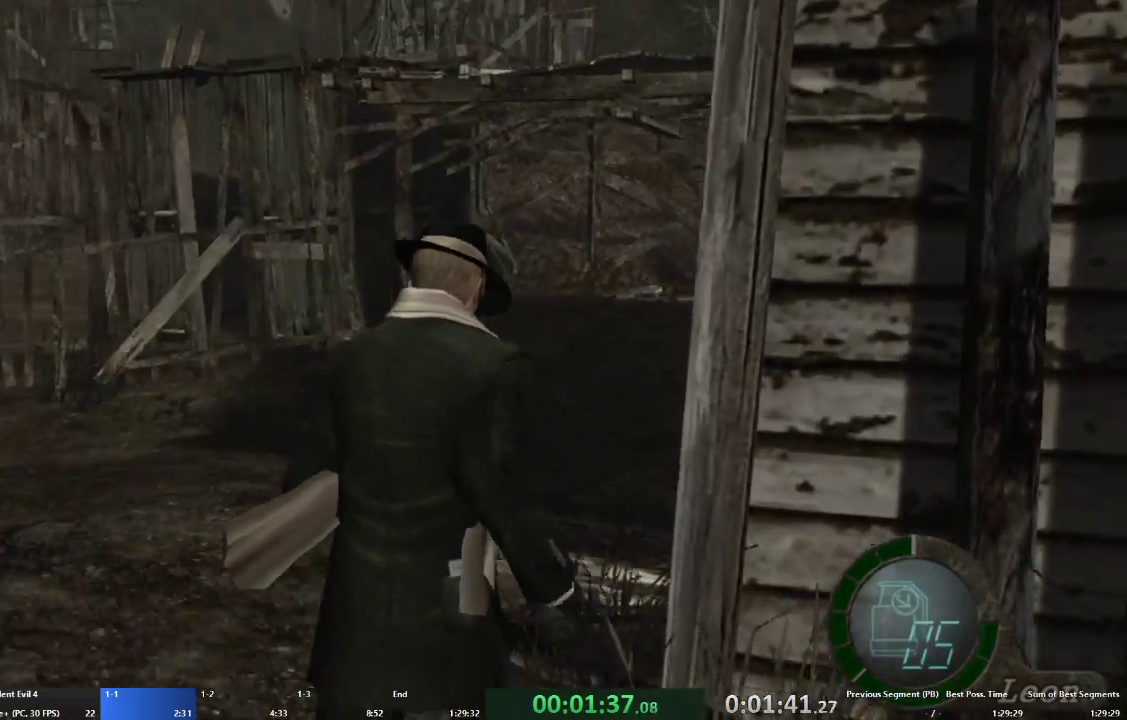
{"buttons": ["A"], "left_stick": "up", "right_stick": "center", "events": []}
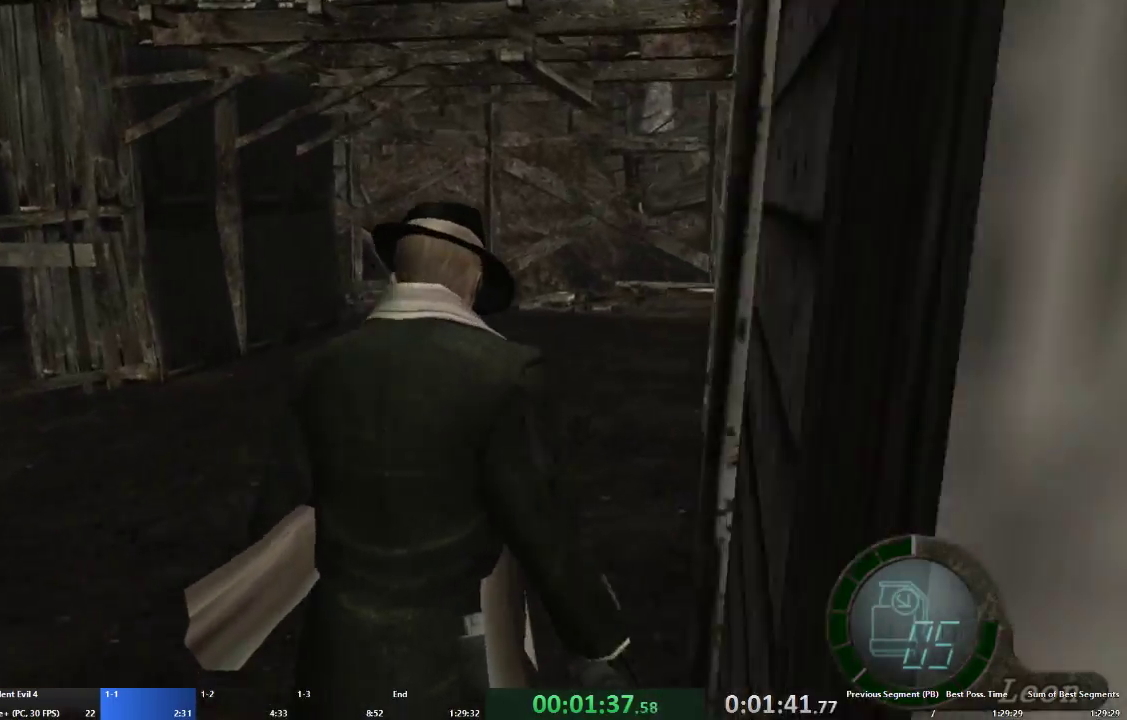
{"buttons": ["A"], "left_stick": "up", "right_stick": "center", "events": []}
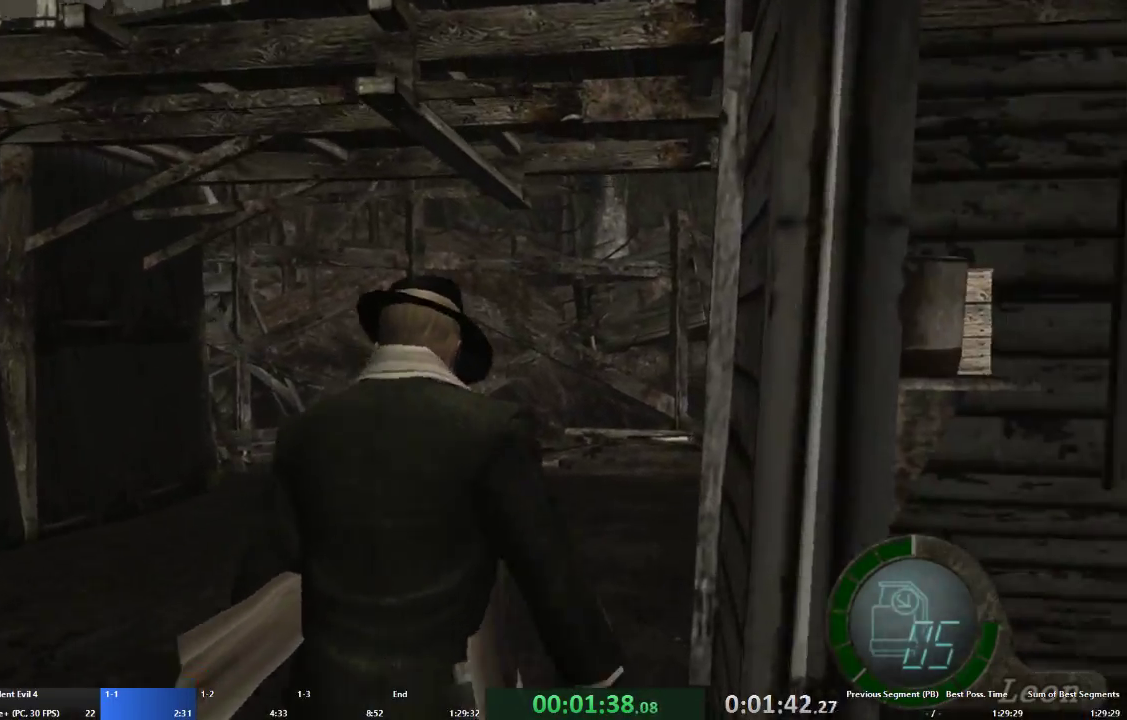
{"buttons": ["A"], "left_stick": "up", "right_stick": "center", "events": []}
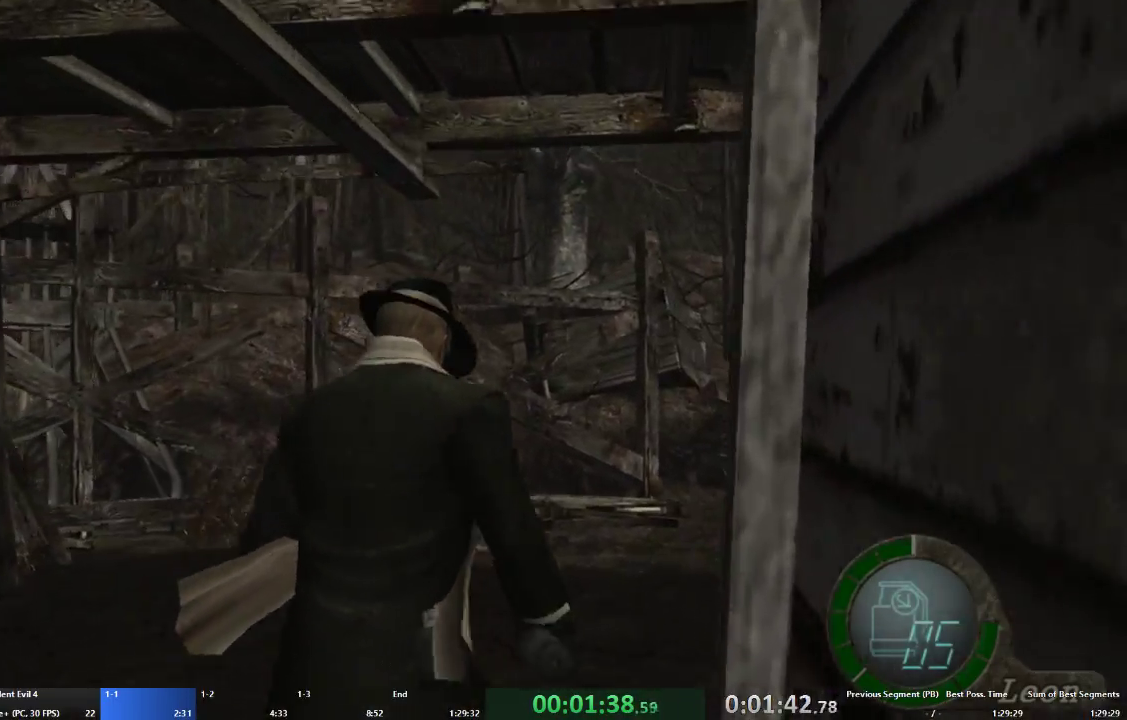
{"buttons": ["A"], "left_stick": "up", "right_stick": "center", "events": []}
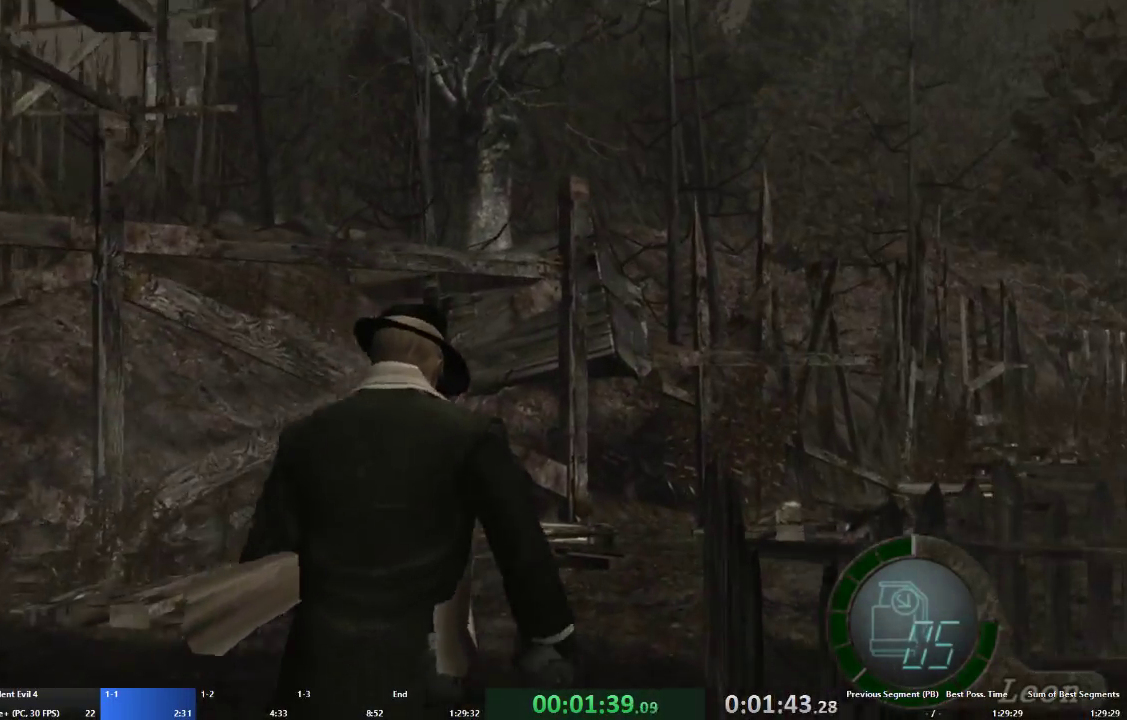
{"buttons": ["A"], "left_stick": "up-right", "right_stick": "center", "events": [[167, "left_stick", "up-right"]]}
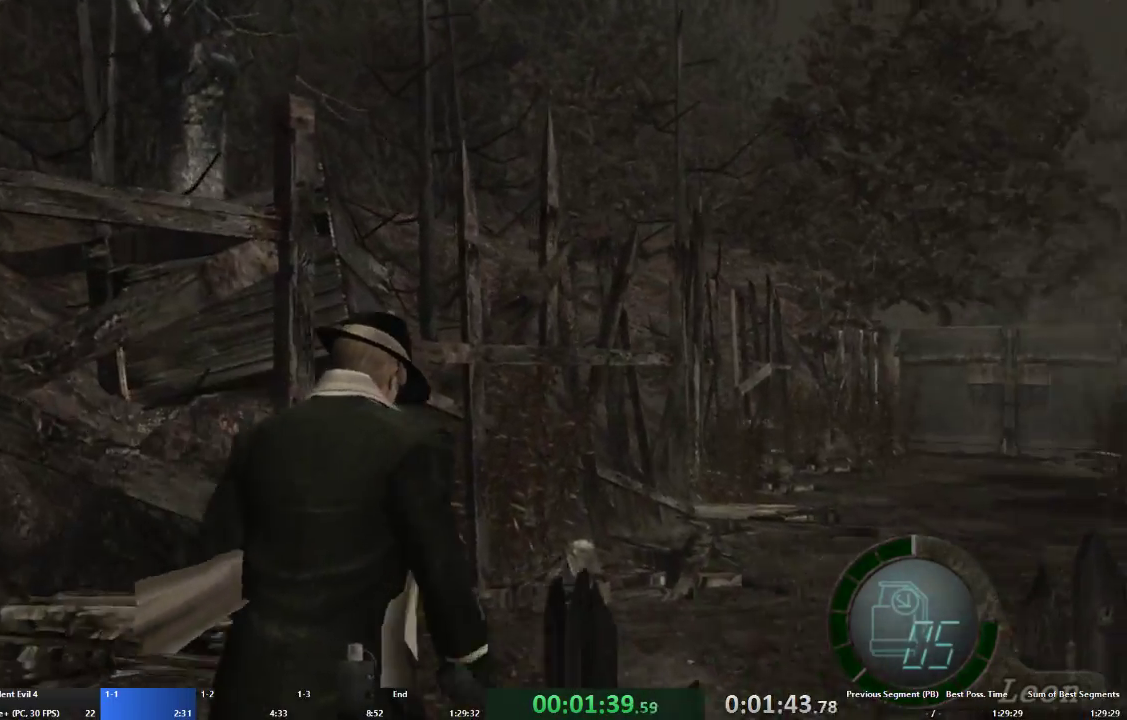
{"buttons": ["A"], "left_stick": "up", "right_stick": "center", "events": [[167, "left_stick", "up"], [267, "X", "down"], [333, "X", "up"], [433, "X", "down"], [500, "X", "up"]]}
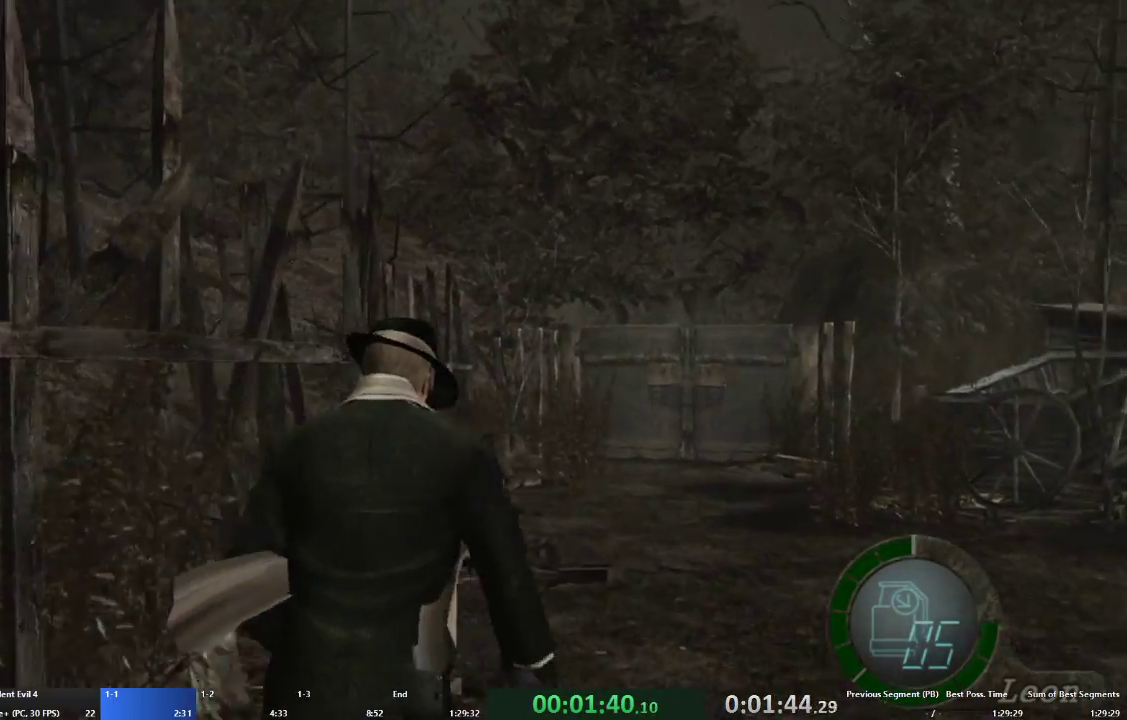
{"buttons": ["A"], "left_stick": "up", "right_stick": "center", "events": [[67, "X", "down"], [167, "X", "up"], [233, "X", "down"], [333, "X", "up"], [400, "X", "down"], [467, "X", "up"]]}
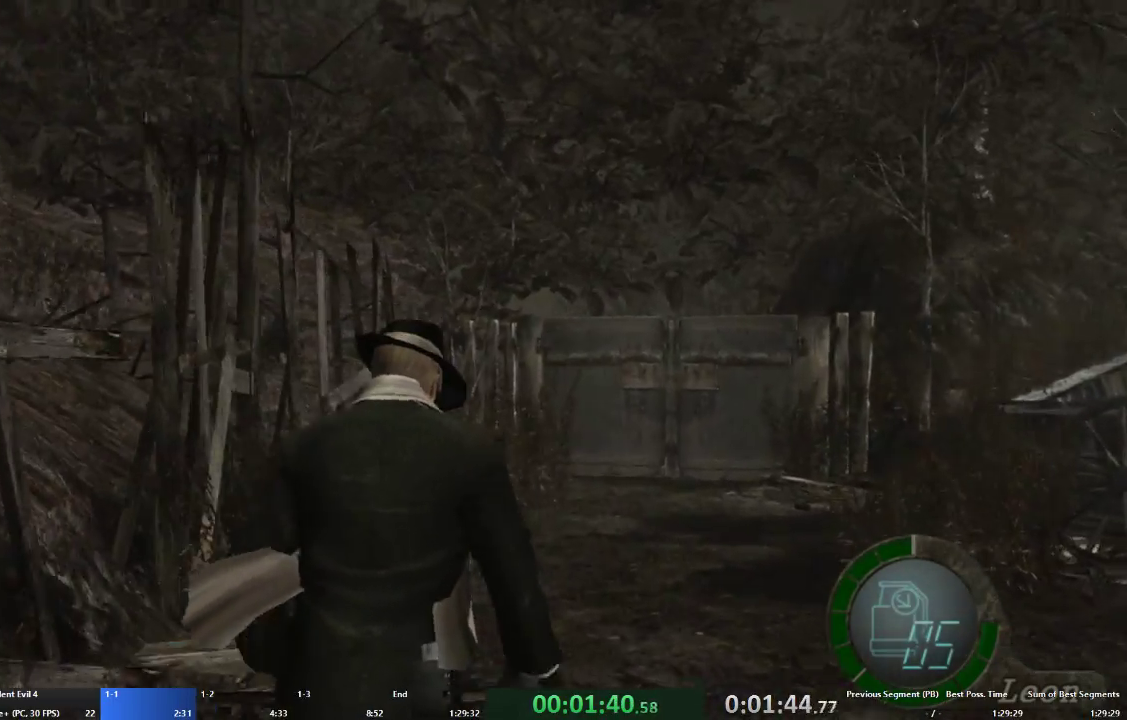
{"buttons": ["A", "X"], "left_stick": "up", "right_stick": "center", "events": [[33, "X", "down"], [133, "X", "up"], [233, "X", "down"], [267, "X", "up"], [367, "X", "down"], [433, "X", "up"], [500, "X", "down"]]}
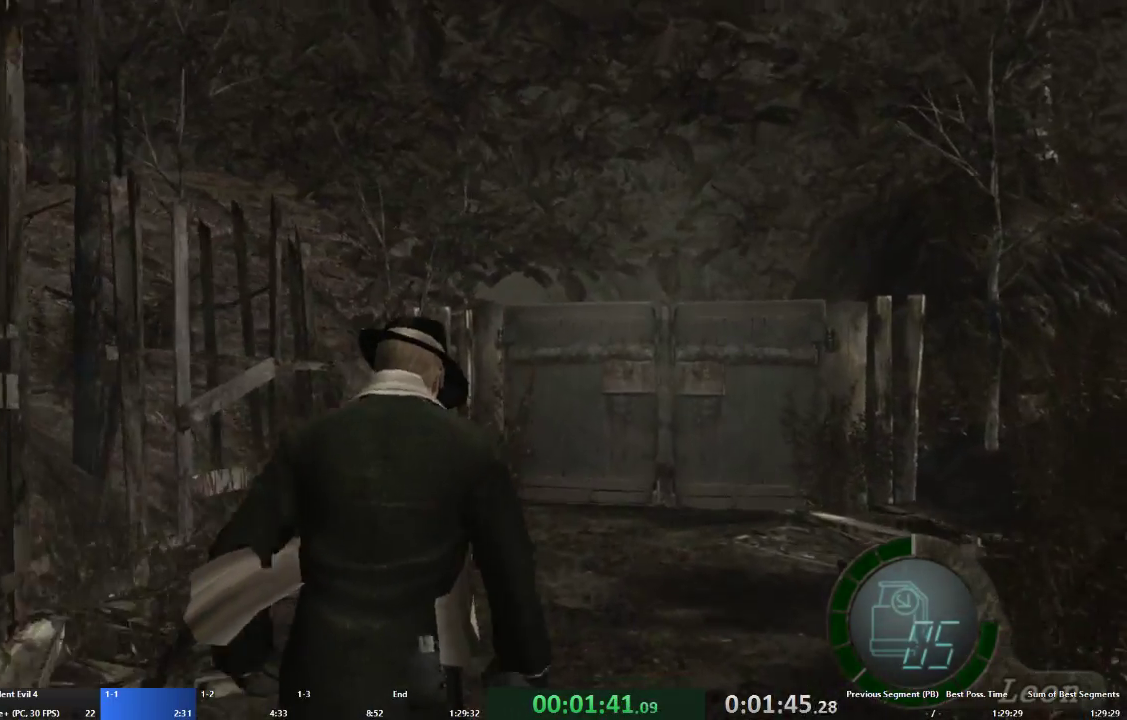
{"buttons": ["A"], "left_stick": "up", "right_stick": "center", "events": [[100, "X", "up"], [167, "X", "down"], [233, "X", "up"], [333, "X", "down"], [400, "X", "up"]]}
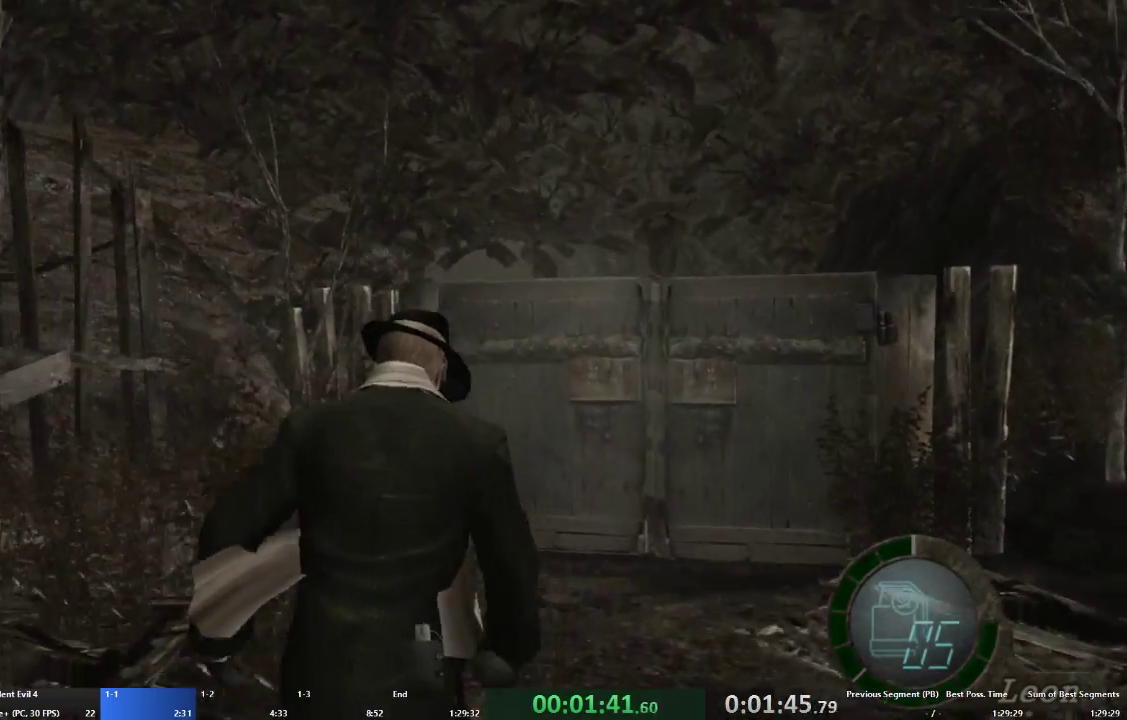
{"buttons": ["A"], "left_stick": "up", "right_stick": "center", "events": [[100, "X", "down"], [133, "X", "up"], [200, "X", "down"], [233, "X", "up"], [300, "X", "down"], [333, "X", "up"], [367, "X", "down"], [400, "X", "up"], [467, "X", "down"], [500, "X", "up"]]}
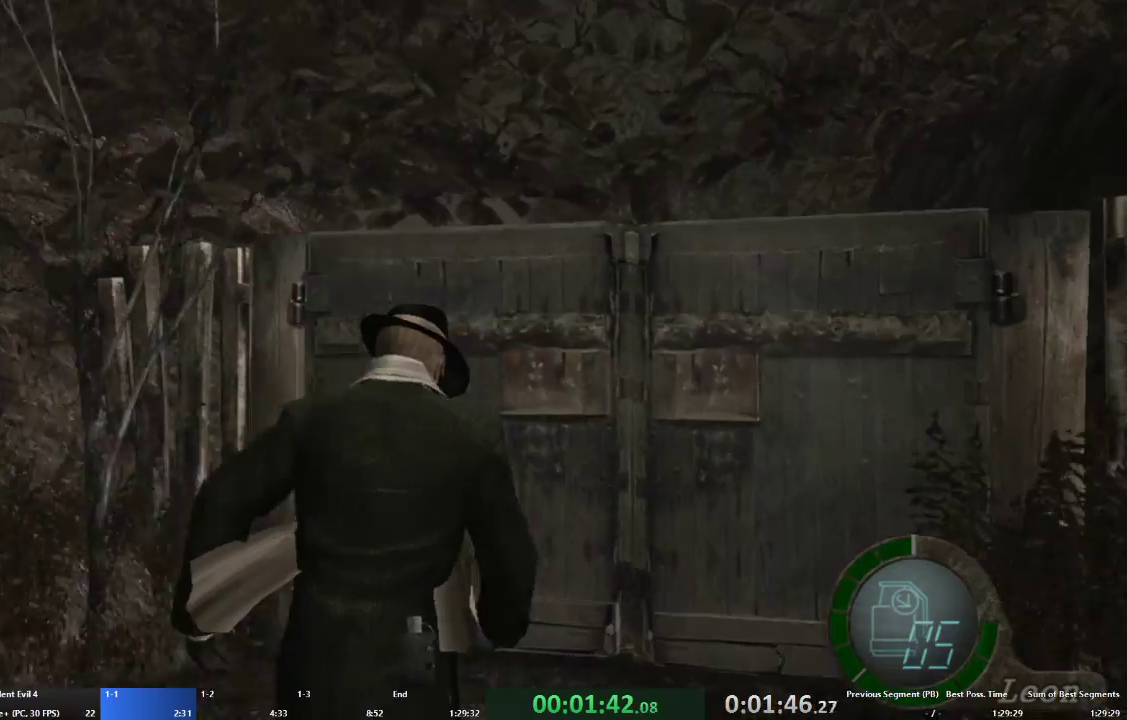
{"buttons": ["A", "X"], "left_stick": "up", "right_stick": "center", "events": [[33, "X", "down"], [67, "X", "up"], [100, "X", "down"], [167, "X", "up"], [200, "X", "down"], [233, "X", "up"], [267, "X", "down"], [300, "X", "up"], [333, "X", "down"], [367, "X", "up"], [400, "X", "down"], [467, "X", "up"], [500, "X", "down"]]}
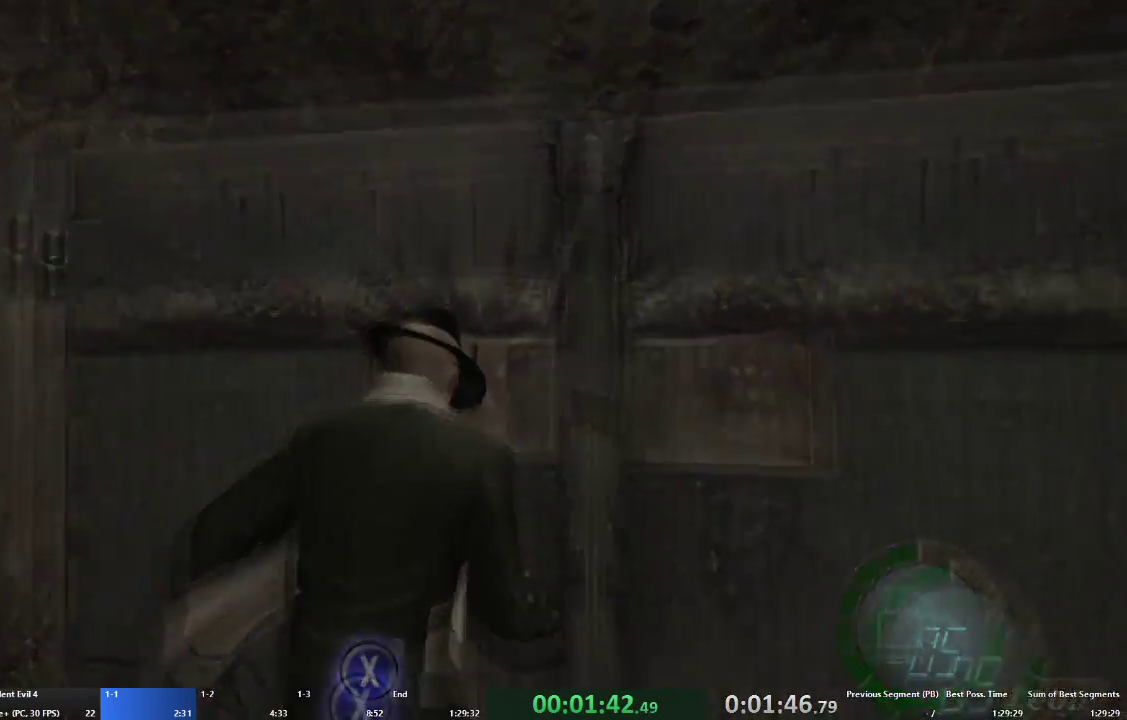
{"buttons": ["A"], "left_stick": "up", "right_stick": "center", "events": [[33, "X", "up"]]}
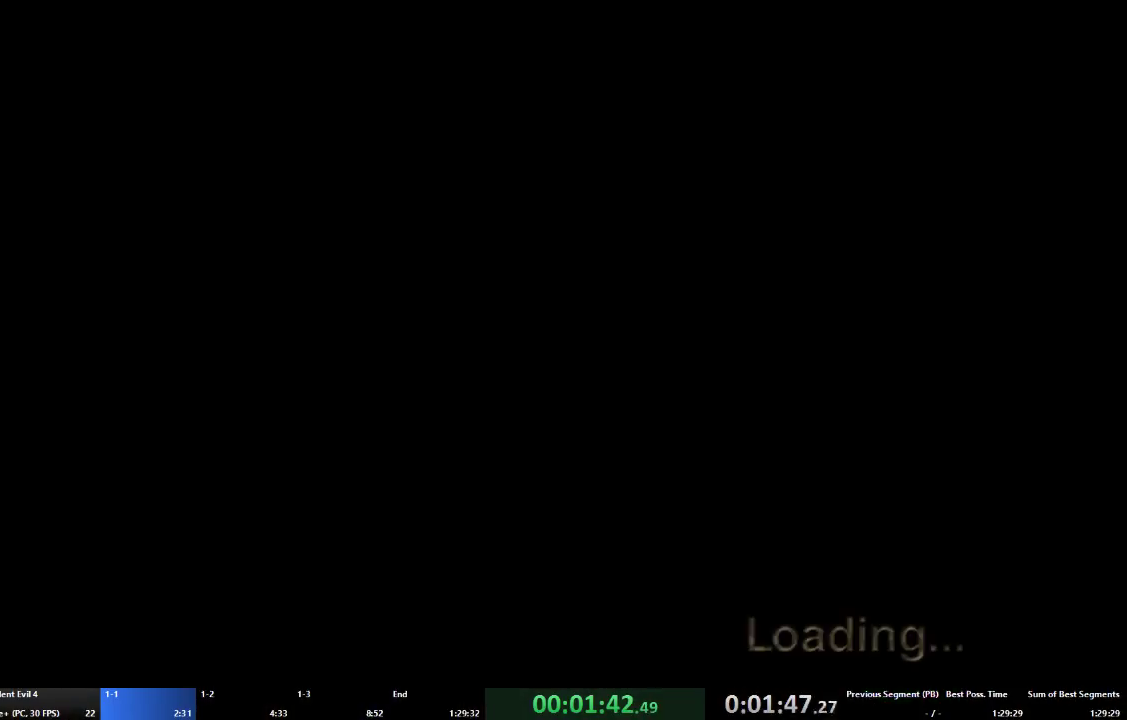
{"buttons": ["A"], "left_stick": "up-left", "right_stick": "center", "events": [[400, "left_stick", "up-left"]]}
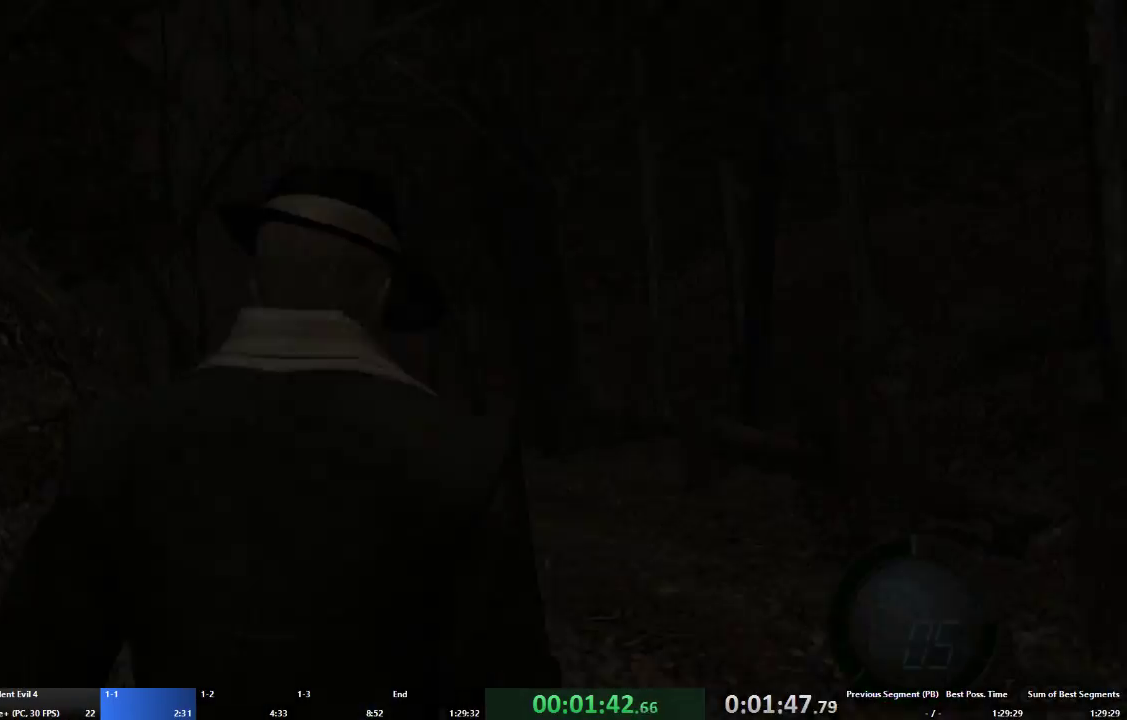
{"buttons": ["A"], "left_stick": "up", "right_stick": "center", "events": [[67, "left_stick", "up"]]}
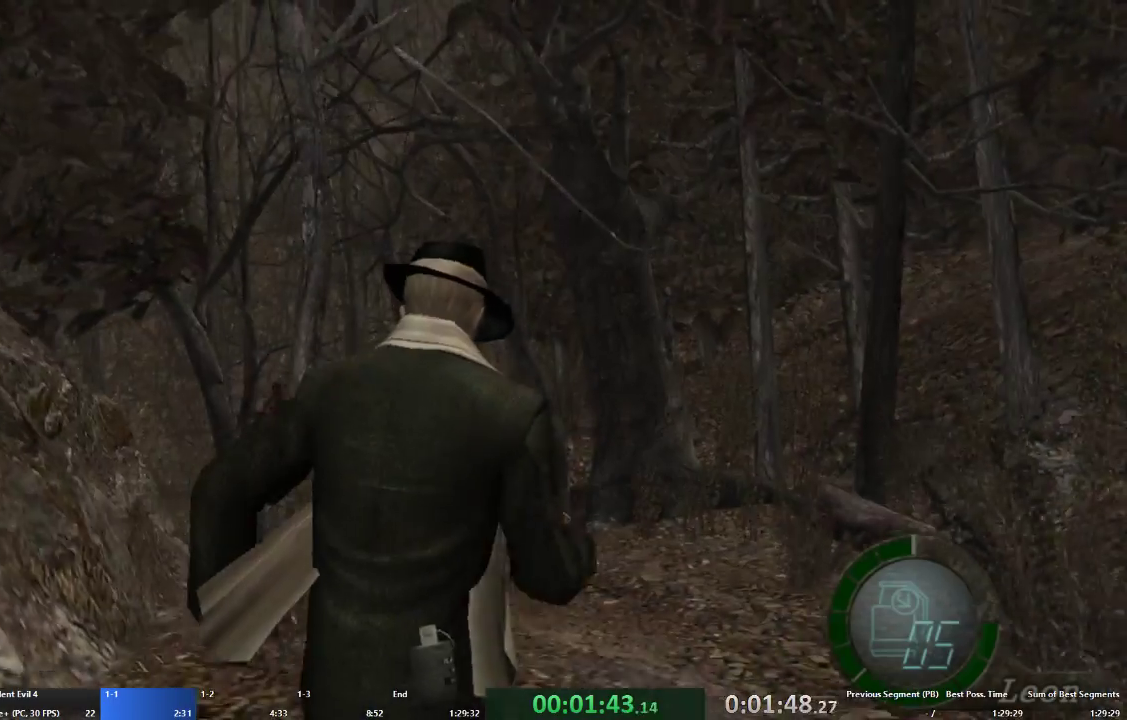
{"buttons": ["A"], "left_stick": "up", "right_stick": "center", "events": []}
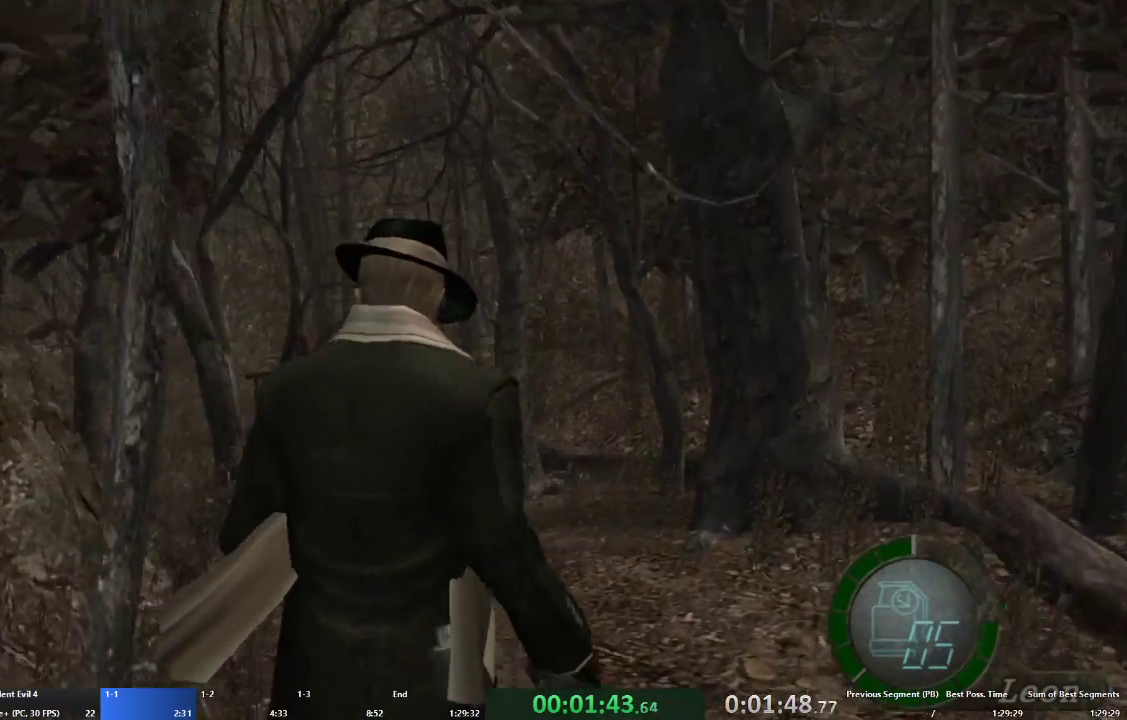
{"buttons": ["A"], "left_stick": "up", "right_stick": "center", "events": []}